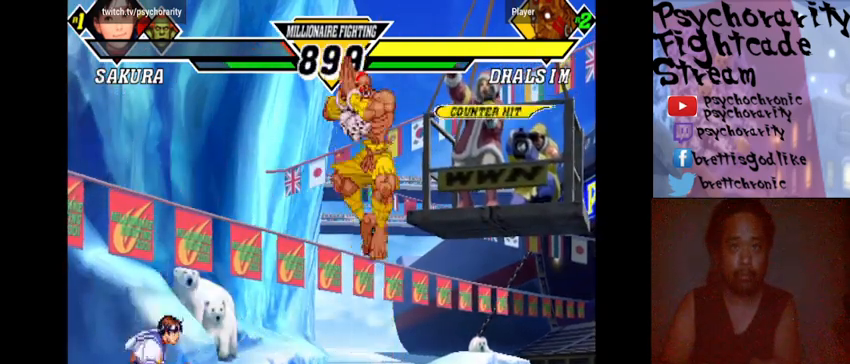
Gameplay with a controller (arcade stick); each line is a JSON object with the inputs held at the frame after it. "events" lists button and stick changes between this image and that frame as [ms after this image, input, new state], when the widget could be followed in between. Not read: L3 R3.
{"buttons": [], "events": [[333, "R2", "down"], [467, "R2", "up"]]}
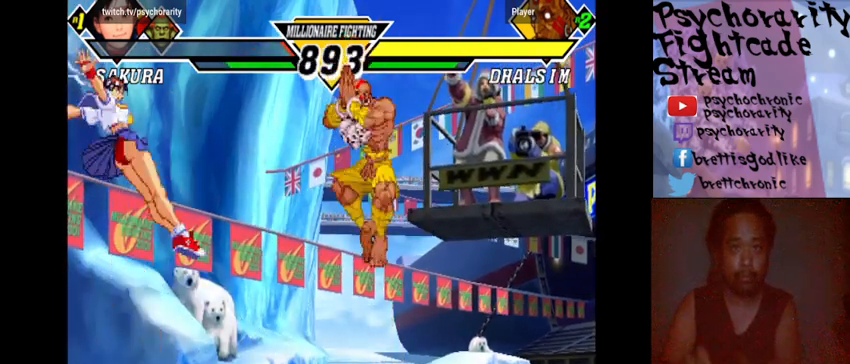
{"buttons": [], "events": [[400, "R1", "down"], [467, "R1", "up"]]}
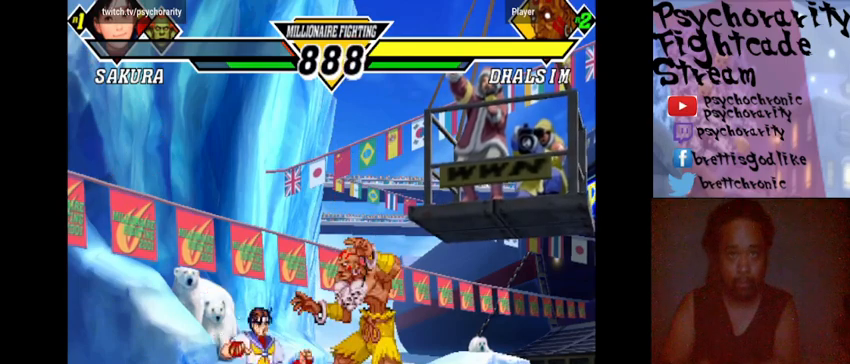
{"buttons": [], "events": [[33, "R1", "down"], [100, "R1", "up"]]}
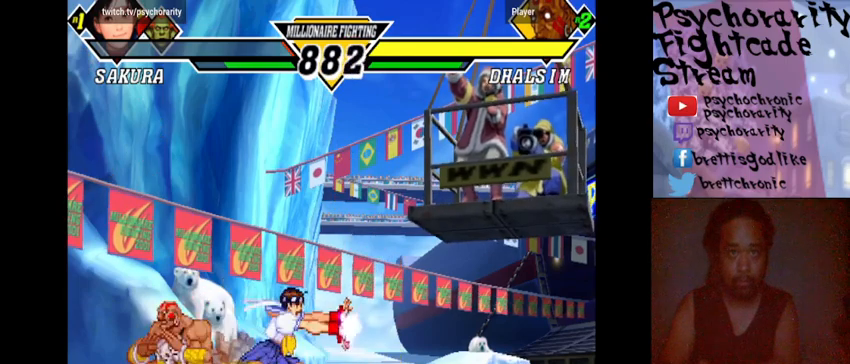
{"buttons": ["R1"], "events": [[33, "R1", "down"], [133, "R1", "up"], [200, "R1", "down"], [267, "R1", "up"], [333, "R1", "down"], [433, "R1", "up"], [500, "R1", "down"]]}
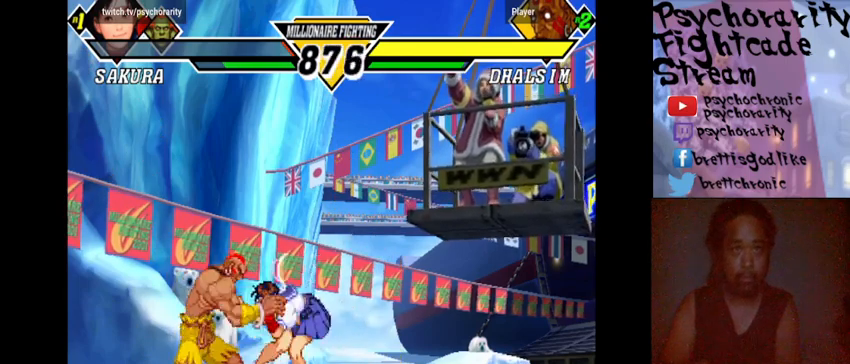
{"buttons": [], "events": [[100, "R1", "up"], [200, "R1", "down"], [233, "SQUARE", "down"], [233, "TRIANGLE", "down"], [267, "R1", "up"], [267, "SQUARE", "up"], [267, "TRIANGLE", "up"], [400, "R1", "down"], [400, "SQUARE", "down"], [400, "TRIANGLE", "down"], [467, "R1", "up"], [467, "SQUARE", "up"], [467, "TRIANGLE", "up"]]}
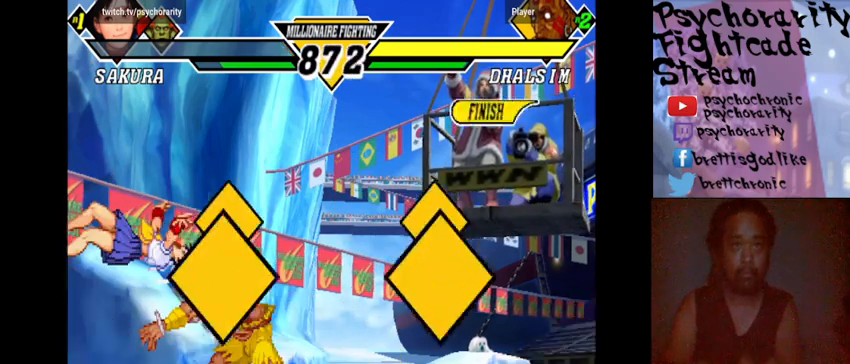
{"buttons": [], "events": []}
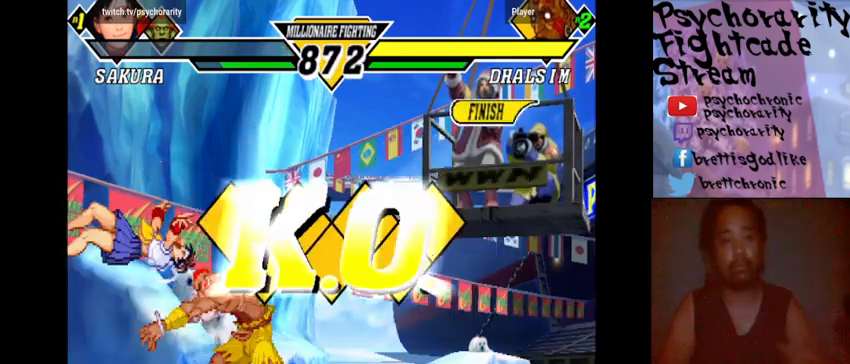
{"buttons": [], "events": []}
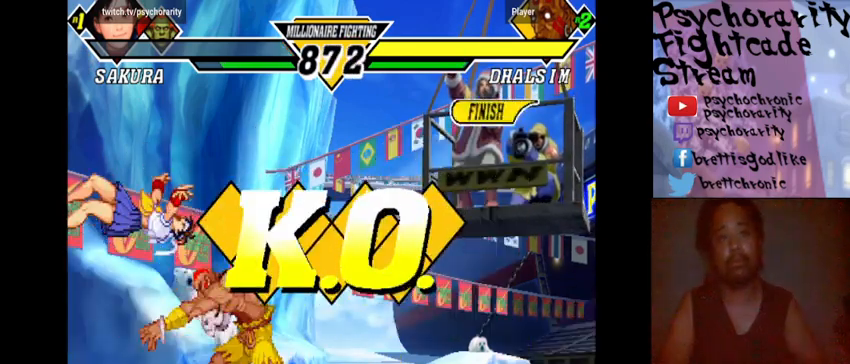
{"buttons": [], "events": []}
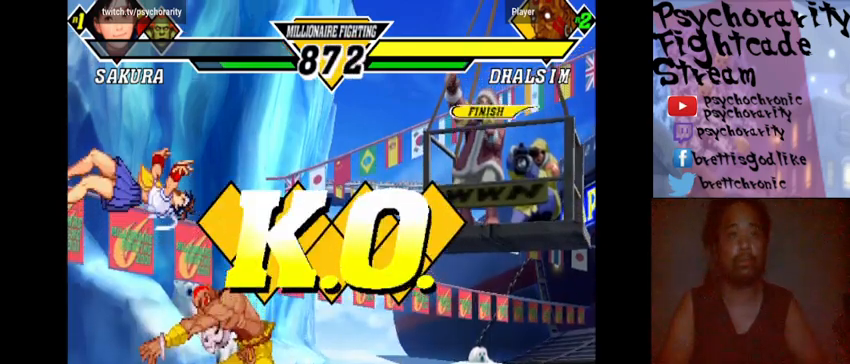
{"buttons": [], "events": []}
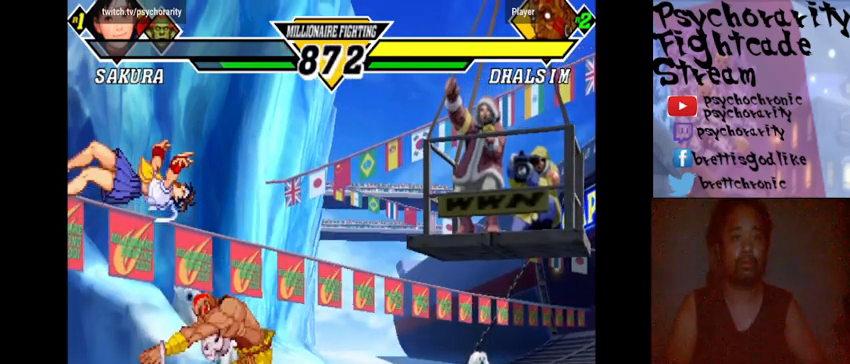
{"buttons": ["R1"], "events": [[67, "SQUARE", "down"], [100, "CROSS", "down"], [133, "SQUARE", "up"], [200, "CROSS", "up"], [267, "R1", "down"], [267, "SQUARE", "down"], [267, "TRIANGLE", "down"], [333, "R1", "up"], [333, "SQUARE", "up"], [333, "TRIANGLE", "up"], [467, "R1", "down"]]}
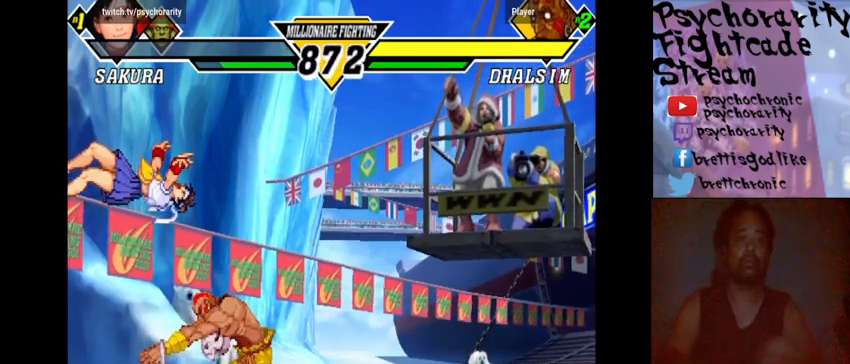
{"buttons": [], "events": [[33, "R1", "up"], [67, "R1", "down"], [133, "TRIANGLE", "down"], [267, "TRIANGLE", "up"], [333, "CROSS", "down"], [333, "SQUARE", "down"], [367, "CIRCLE", "down"], [367, "R1", "up"], [467, "CIRCLE", "up"], [467, "CROSS", "up"], [467, "SQUARE", "up"]]}
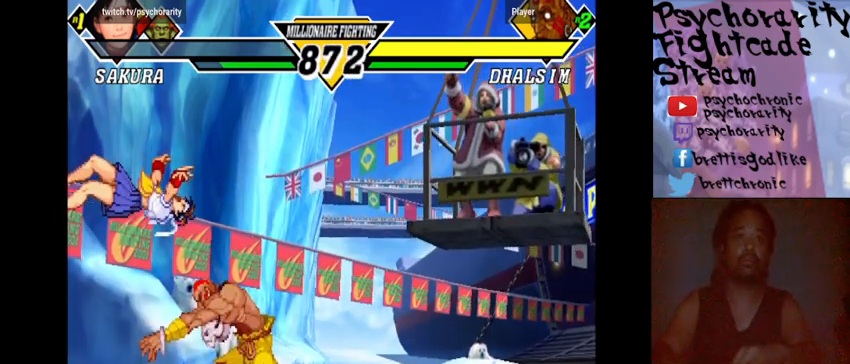
{"buttons": ["R1", "START"], "events": [[67, "CROSS", "down"], [67, "SQUARE", "down"], [100, "R1", "down"], [133, "CROSS", "up"], [133, "SQUARE", "up"], [200, "SQUARE", "down"], [233, "CROSS", "down"], [300, "CROSS", "up"], [300, "SQUARE", "up"], [333, "START", "down"], [367, "R1", "up"], [400, "CROSS", "down"], [400, "SQUARE", "down"], [433, "R1", "down"], [500, "CROSS", "up"], [500, "SQUARE", "up"]]}